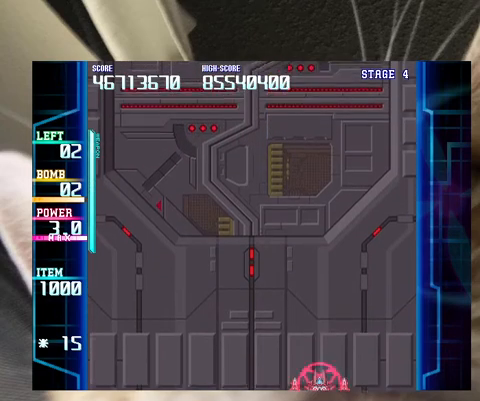
Gameplay with keyboard; each line is a JSON object with the keys held at the frame after it. "events" lists presses ("down") and releases ("up") of "a", "c", "ctrl", "d", "down", "f", "left", "right", "s", "shift", "up", "v", "x" and "z" between this image and that frame as [ms after this image, input, new state], when the widget could be followed in between. No other keys are recorded. Mouse input is not recorded.
{"keys": [], "events": [[200, "left", "down"], [200, "up", "down"], [233, "up", "up"], [300, "left", "up"]]}
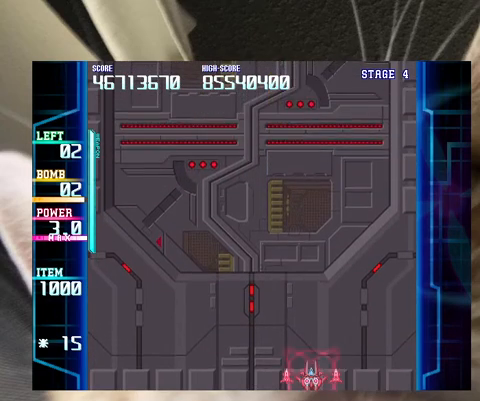
{"keys": [], "events": [[167, "c", "down"], [200, "c", "up"], [333, "left", "down"], [400, "left", "up"]]}
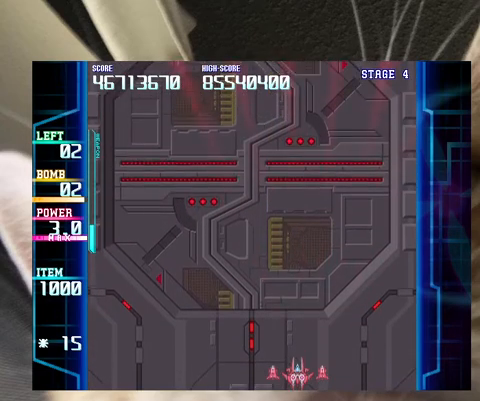
{"keys": [], "events": [[33, "up", "down"], [100, "up", "up"]]}
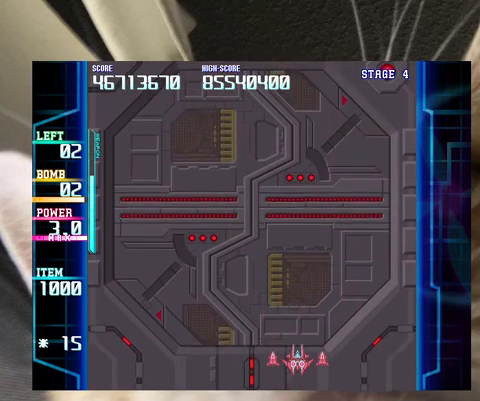
{"keys": ["left"], "events": [[100, "left", "down"], [200, "up", "down"], [233, "left", "up"], [300, "right", "down"], [300, "up", "up"], [333, "down", "down"], [333, "right", "up"], [433, "down", "up"], [433, "left", "down"]]}
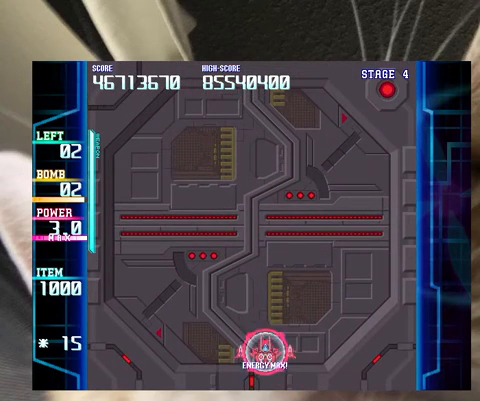
{"keys": ["down", "left"], "events": [[33, "left", "up"], [33, "up", "down"], [67, "right", "down"], [67, "up", "up"], [167, "down", "down"], [167, "left", "down"], [167, "right", "up"], [267, "down", "up"], [300, "left", "up"], [300, "up", "down"], [333, "right", "down"], [333, "up", "up"], [433, "down", "down"], [500, "left", "down"], [500, "right", "up"]]}
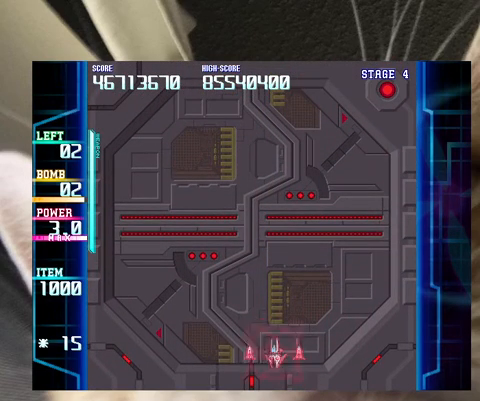
{"keys": ["right"], "events": [[33, "down", "up"], [67, "up", "down"], [133, "left", "up"], [167, "right", "down"], [167, "up", "up"], [267, "down", "down"], [267, "left", "down"], [267, "right", "up"], [300, "down", "up"], [400, "left", "up"], [400, "up", "down"], [467, "right", "down"], [467, "up", "up"]]}
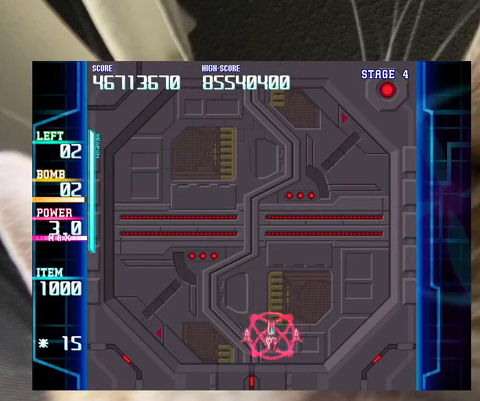
{"keys": ["left", "up"], "events": [[33, "down", "down"], [33, "right", "up"], [100, "left", "down"], [133, "down", "up"], [200, "up", "down"], [233, "left", "up"], [233, "right", "down"], [300, "up", "up"], [367, "down", "down"], [367, "right", "up"], [433, "down", "up"], [433, "left", "down"], [467, "up", "down"]]}
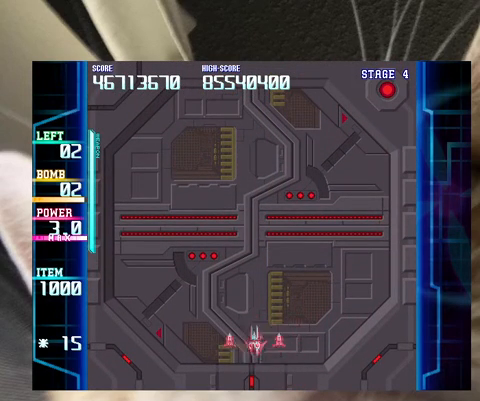
{"keys": [], "events": [[33, "left", "up"], [67, "right", "down"], [100, "up", "up"], [167, "down", "down"], [167, "right", "up"], [200, "left", "down"], [267, "down", "up"], [300, "left", "up"]]}
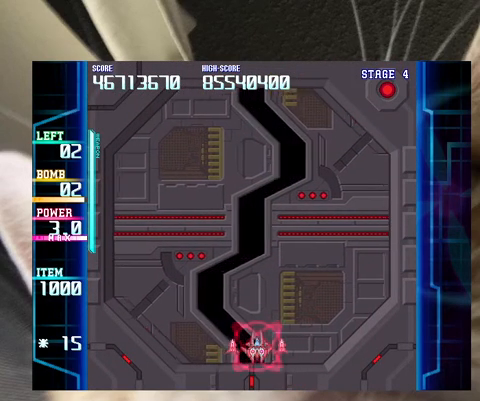
{"keys": [], "events": []}
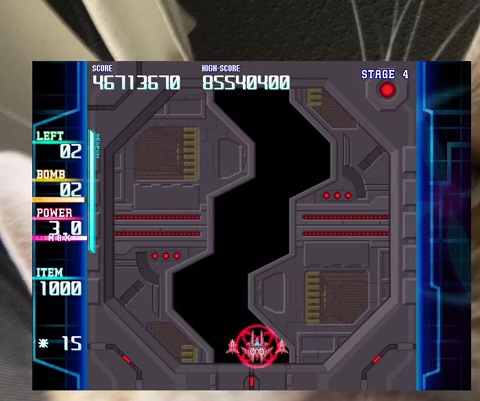
{"keys": [], "events": []}
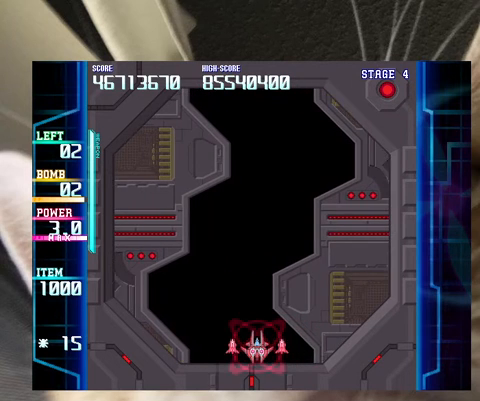
{"keys": [], "events": []}
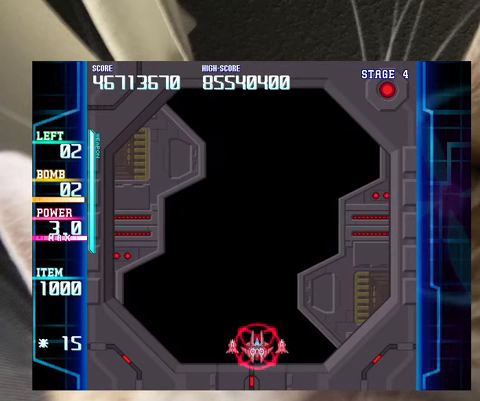
{"keys": [], "events": [[33, "up", "down"], [133, "up", "up"]]}
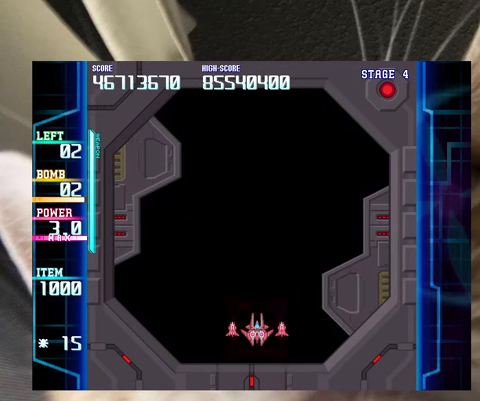
{"keys": [], "events": []}
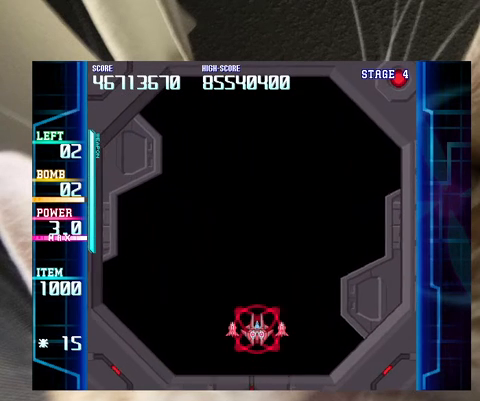
{"keys": [], "events": []}
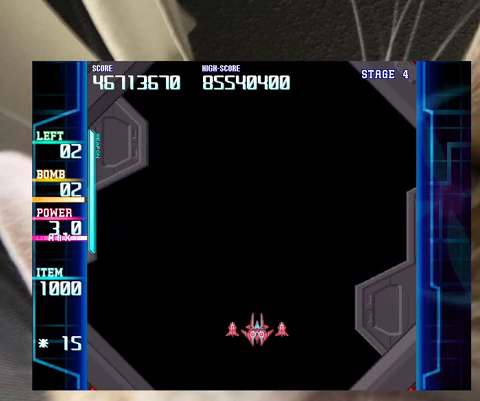
{"keys": [], "events": []}
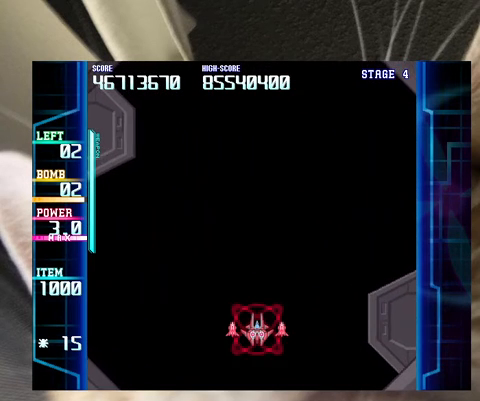
{"keys": [], "events": []}
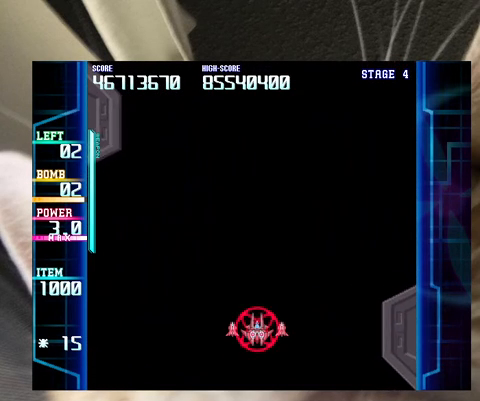
{"keys": [], "events": []}
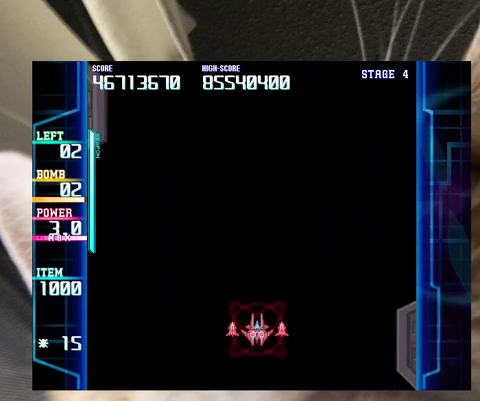
{"keys": [], "events": []}
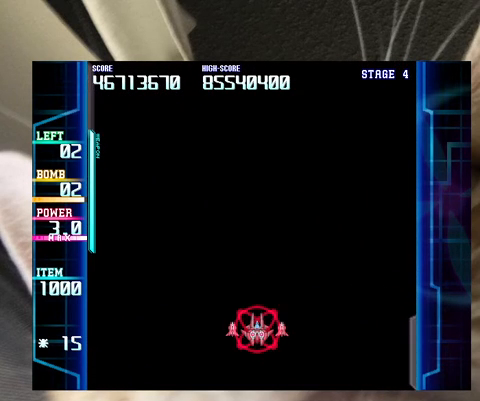
{"keys": [], "events": []}
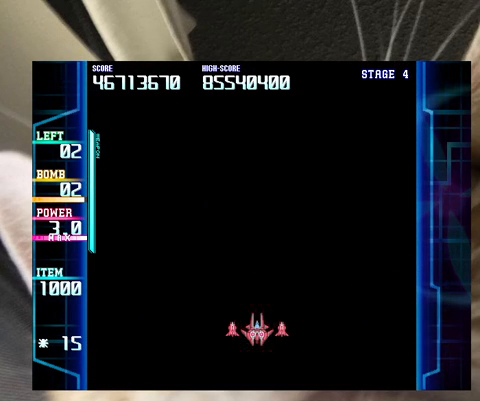
{"keys": [], "events": []}
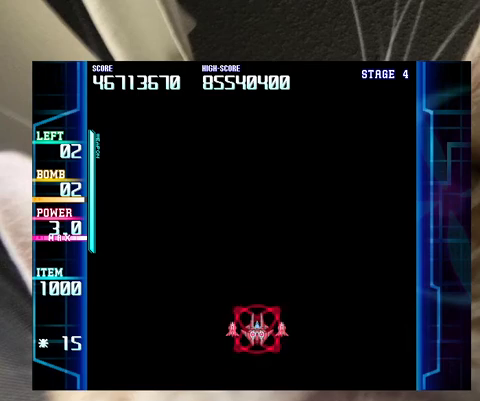
{"keys": [], "events": [[33, "down", "down"], [200, "down", "up"]]}
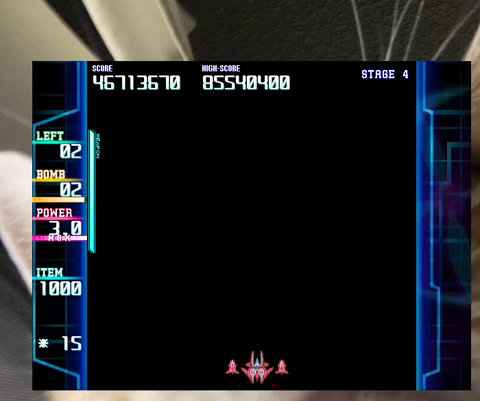
{"keys": [], "events": []}
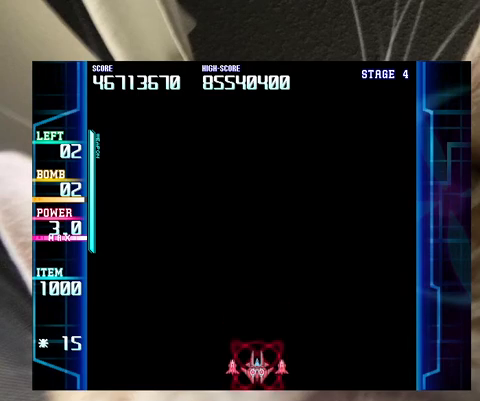
{"keys": [], "events": []}
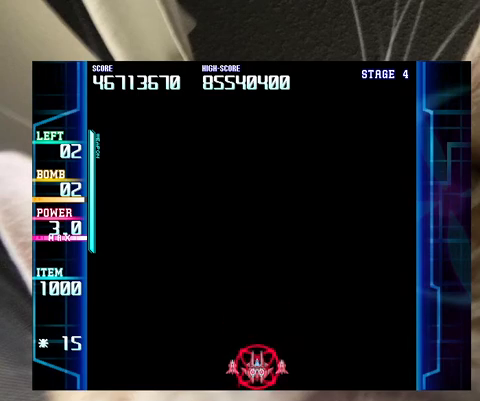
{"keys": [], "events": []}
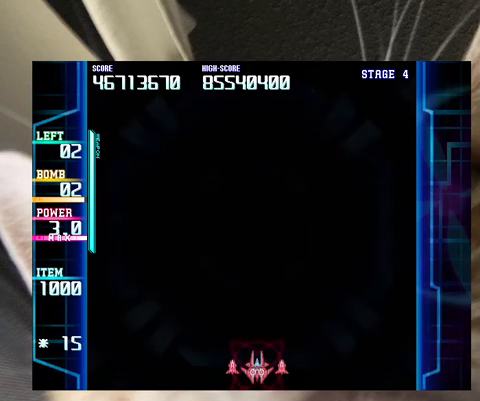
{"keys": [], "events": []}
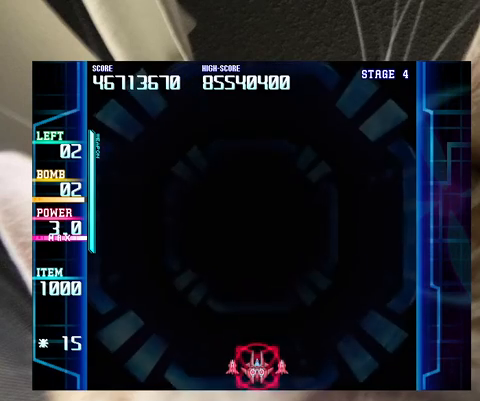
{"keys": ["up"], "events": [[467, "up", "down"]]}
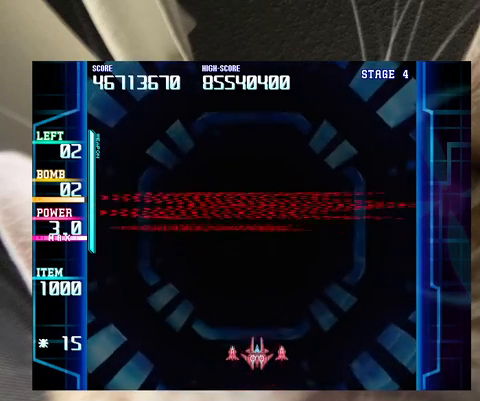
{"keys": [], "events": [[67, "up", "up"]]}